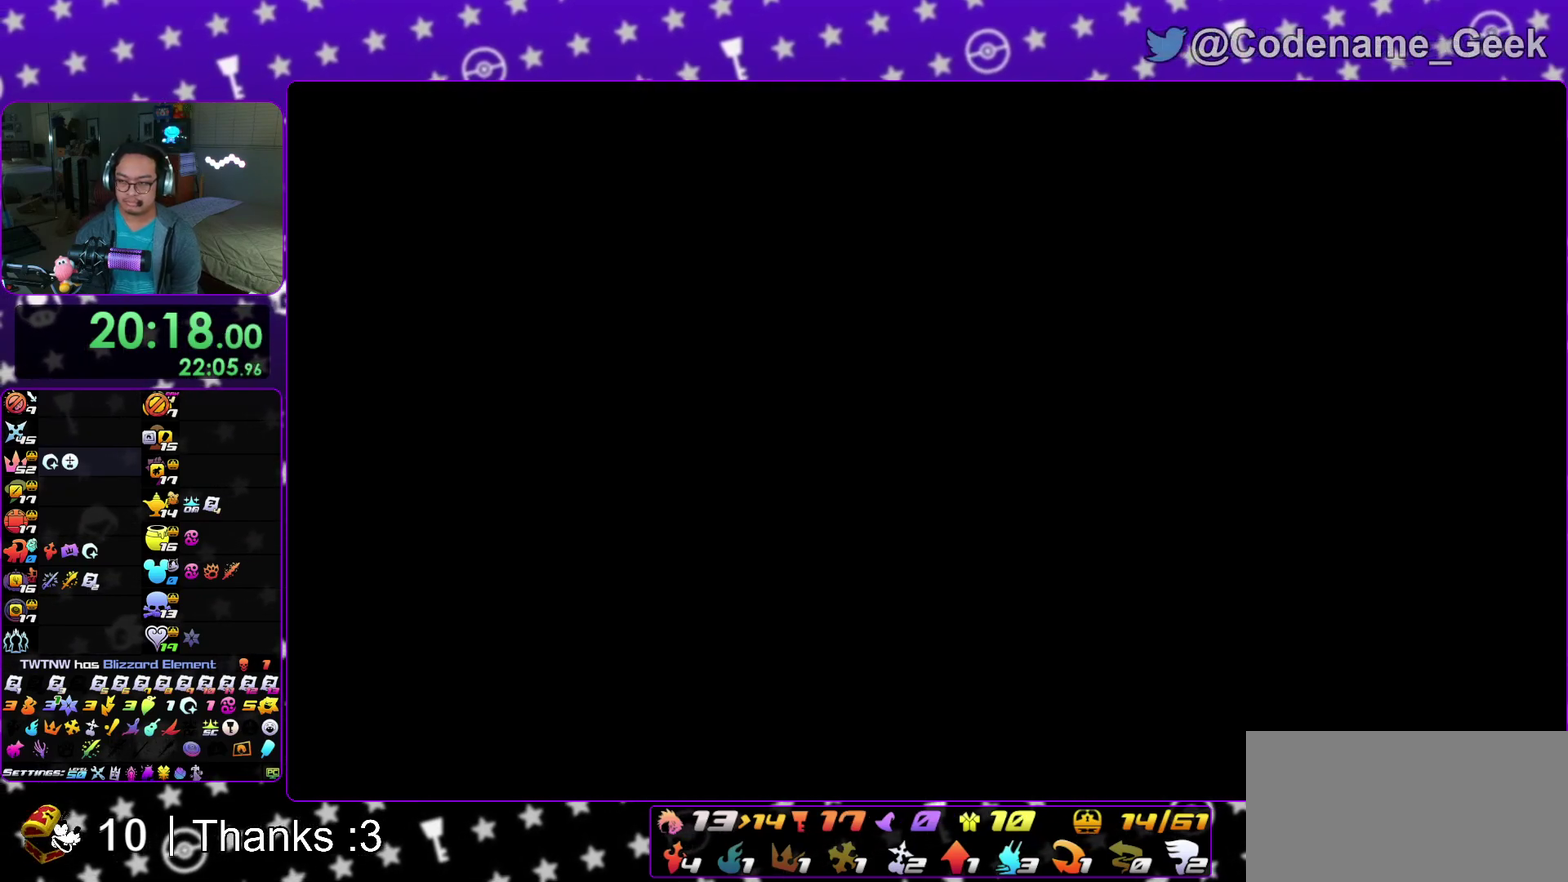
Gameplay with a controller (Nintendo layout); each line is a JSON object with the inputs held at the frame after it (dt_ms = milliseconds from this image to that frame). "events" lists button and stick changes between this image and that frame as [ms after this image, input, new state], when the widget could be followed in between. This overlay highlights the sticks when they move; stick clicks (L3 R3) are not distinguishable. Not read: HOME L3 R3 SELECT START.
{"dt_ms": 300, "buttons": ["A"], "left_stick": "center", "right_stick": "center", "events": [[100, "A", "down"], [217, "A", "up"], [283, "A", "down"], [283, "B", "up"]]}
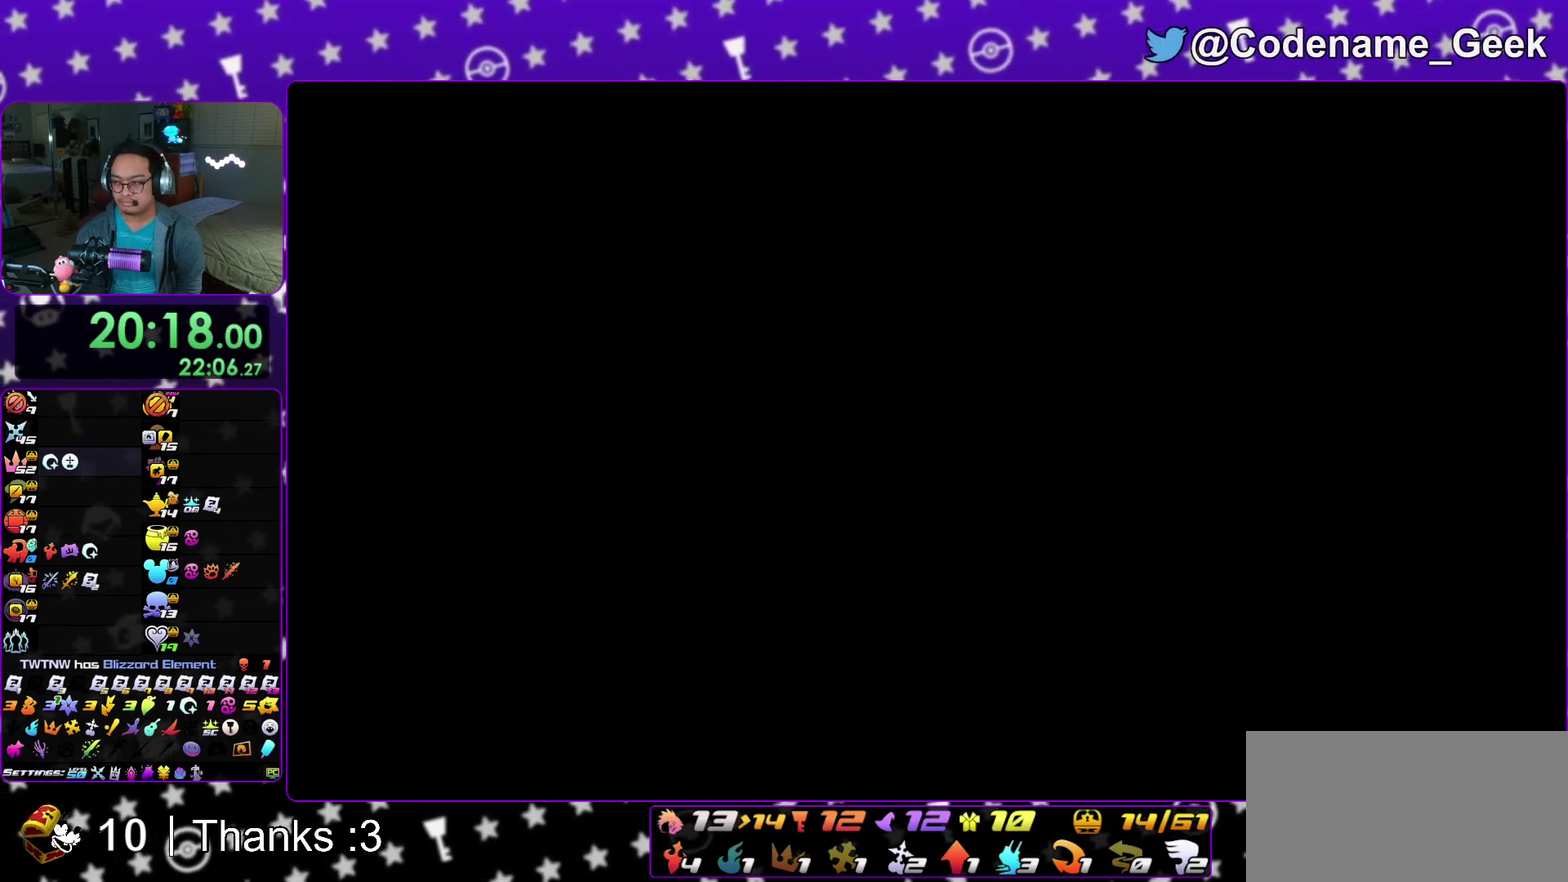
{"dt_ms": 700, "buttons": [], "left_stick": "center", "right_stick": "center", "events": [[33, "B", "down"], [50, "A", "up"], [100, "A", "down"], [133, "B", "up"], [200, "A", "up"], [200, "B", "down"], [250, "B", "up"], [267, "A", "down"], [333, "A", "up"], [333, "B", "down"], [700, "B", "up"]]}
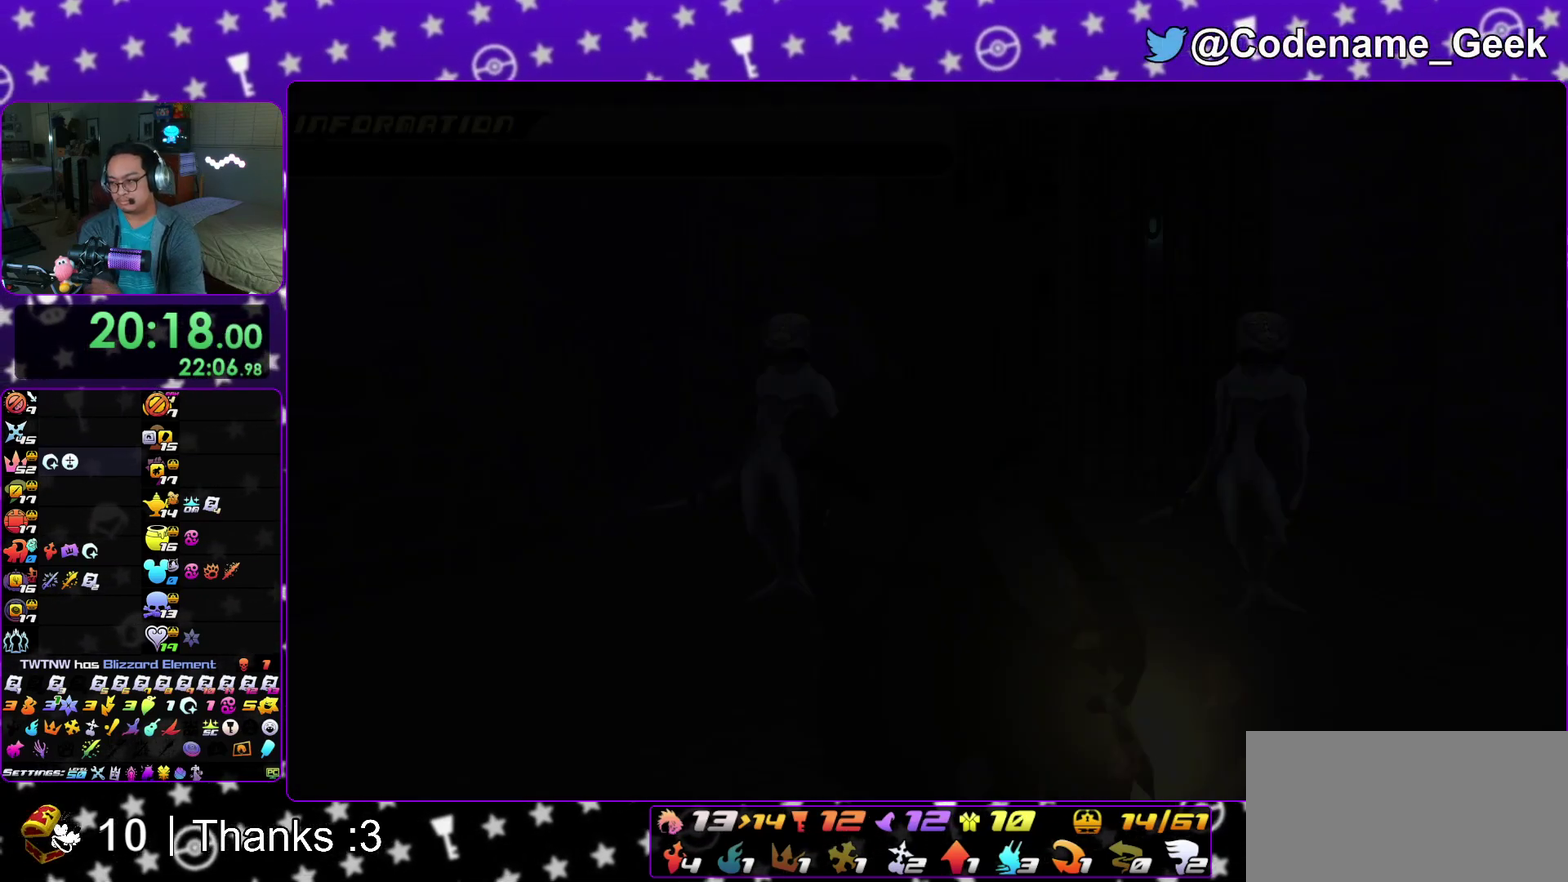
{"dt_ms": 300, "buttons": ["B"], "left_stick": "center", "right_stick": "center", "events": [[17, "A", "down"], [50, "B", "down"], [83, "A", "up"], [150, "A", "down"], [150, "B", "up"], [217, "B", "down"], [250, "A", "up"]]}
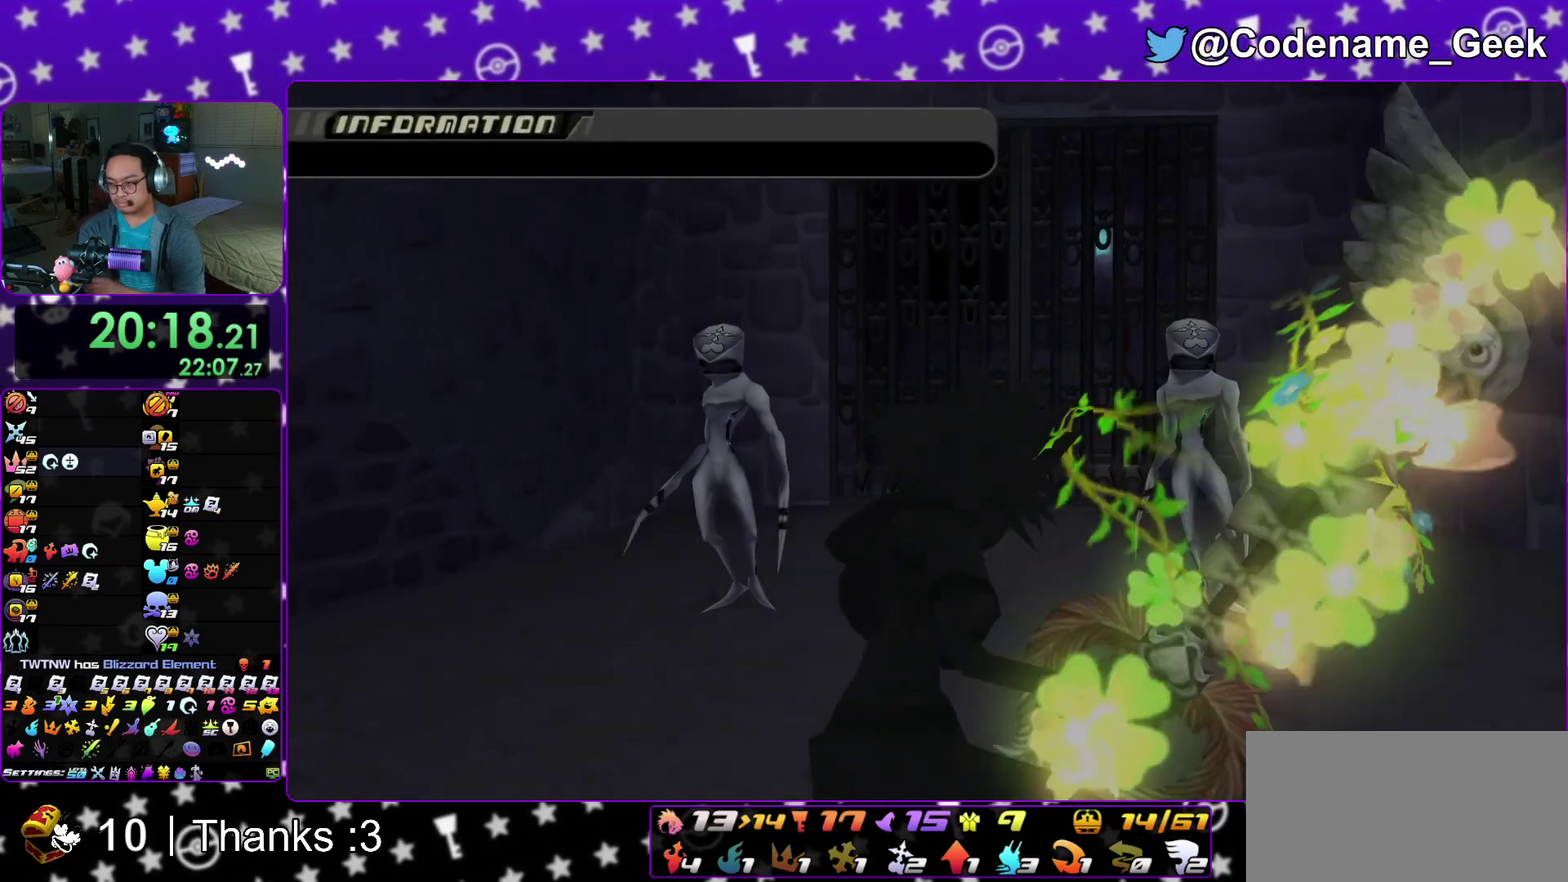
{"dt_ms": 900, "buttons": ["A", "B"], "left_stick": "center", "right_stick": "center", "events": [[167, "A", "down"], [233, "A", "up"], [300, "A", "down"], [317, "B", "up"], [367, "A", "up"], [367, "B", "down"], [467, "A", "down"], [517, "A", "up"], [617, "A", "down"], [683, "A", "up"], [900, "A", "down"]]}
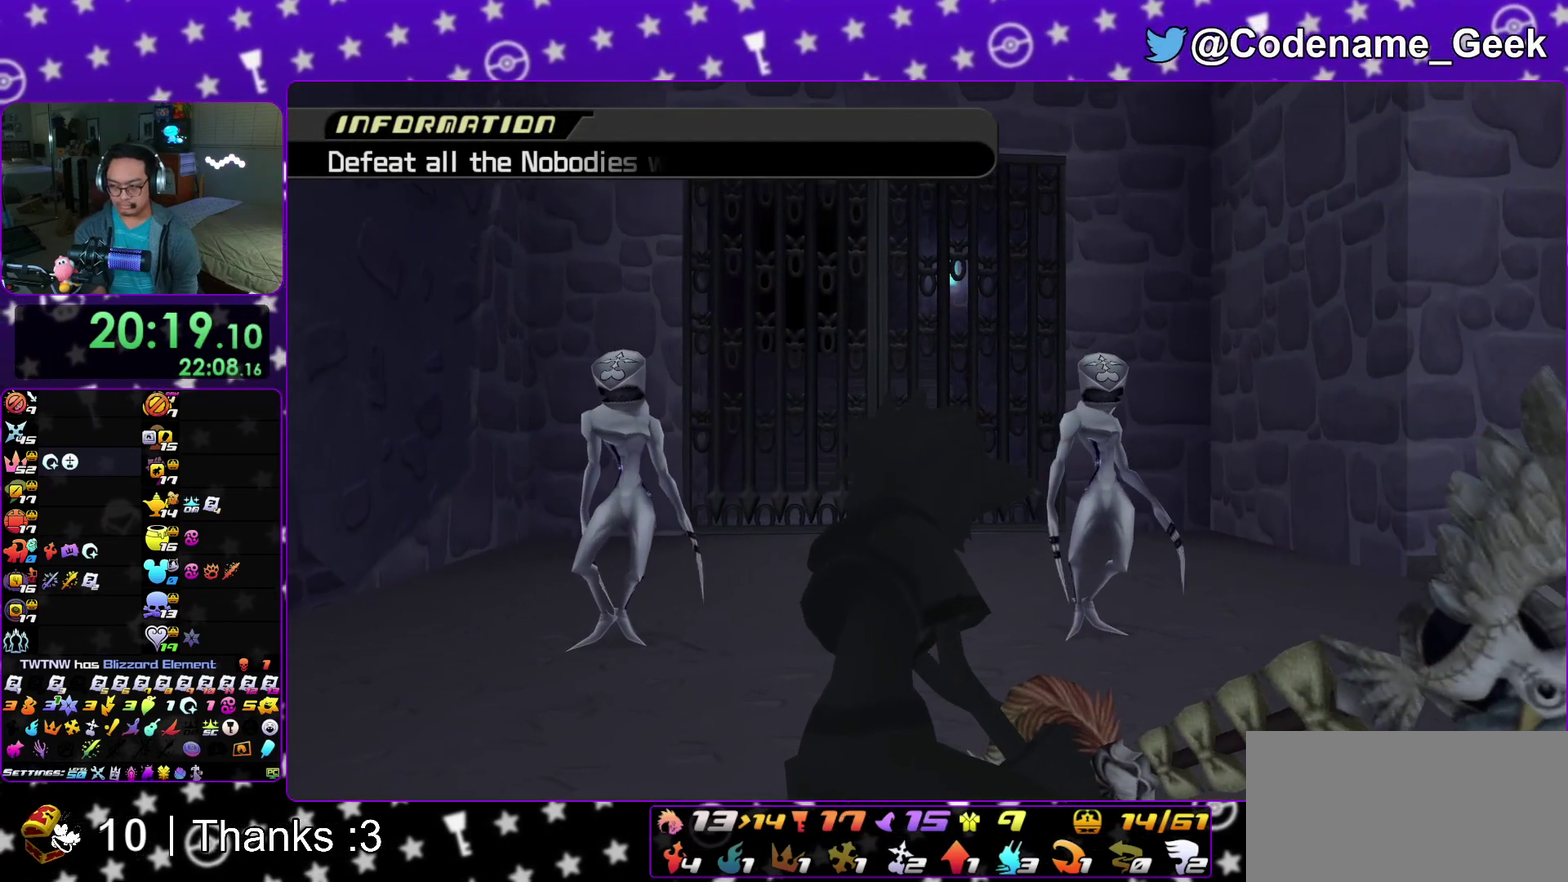
{"dt_ms": 300, "buttons": ["B"], "left_stick": "center", "right_stick": "center", "events": [[67, "A", "up"], [150, "B", "up"], [200, "B", "down"]]}
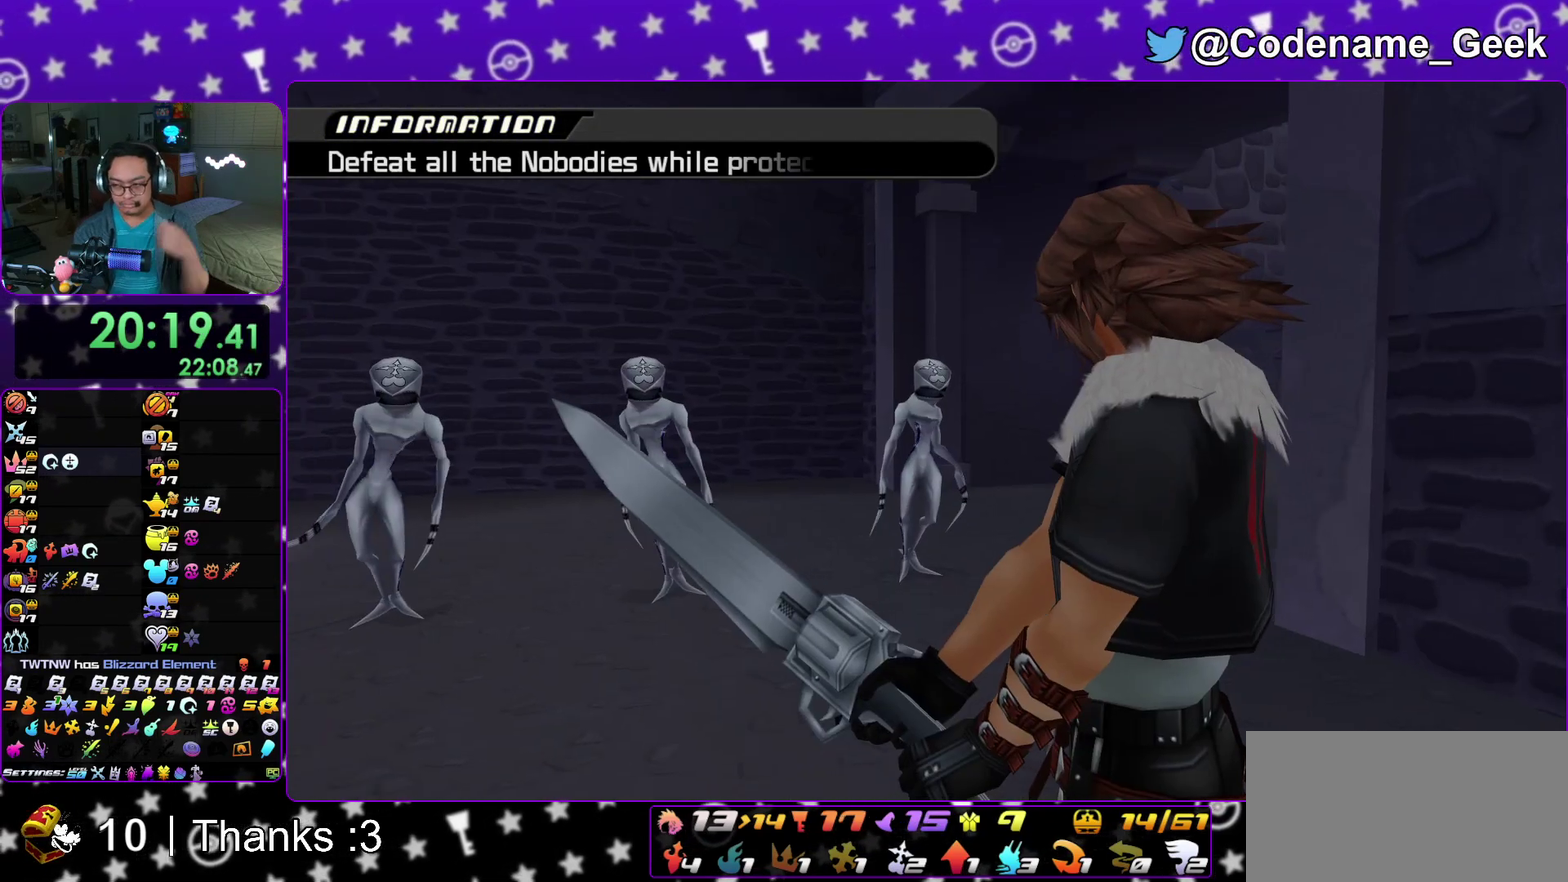
{"dt_ms": 500, "buttons": [], "left_stick": "center", "right_stick": "center", "events": [[167, "B", "up"]]}
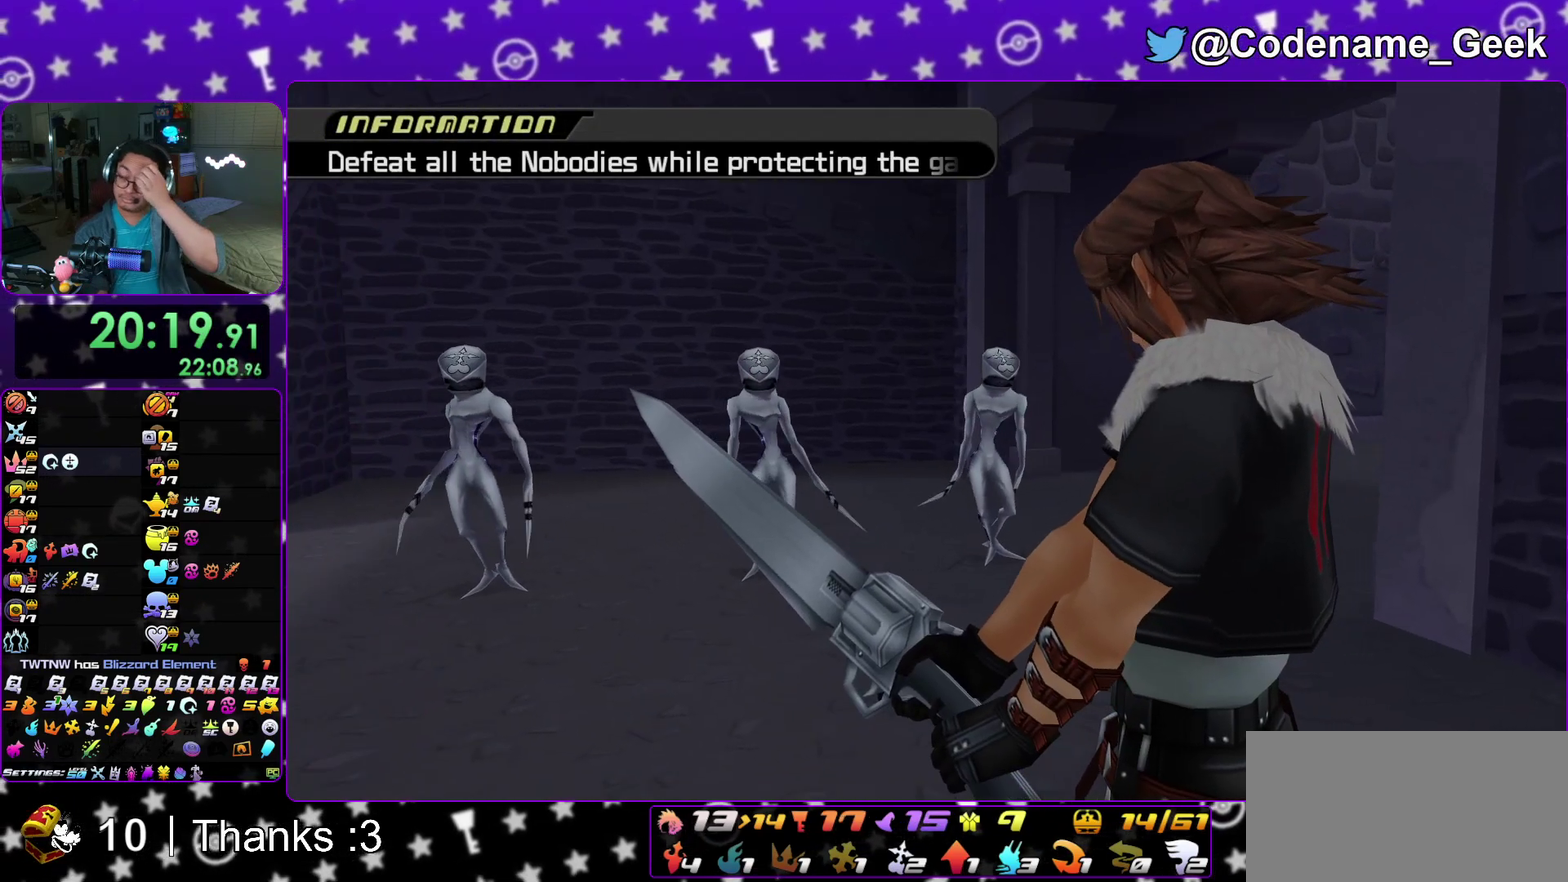
{"dt_ms": 500, "buttons": ["A", "B"], "left_stick": "center", "right_stick": "center"}
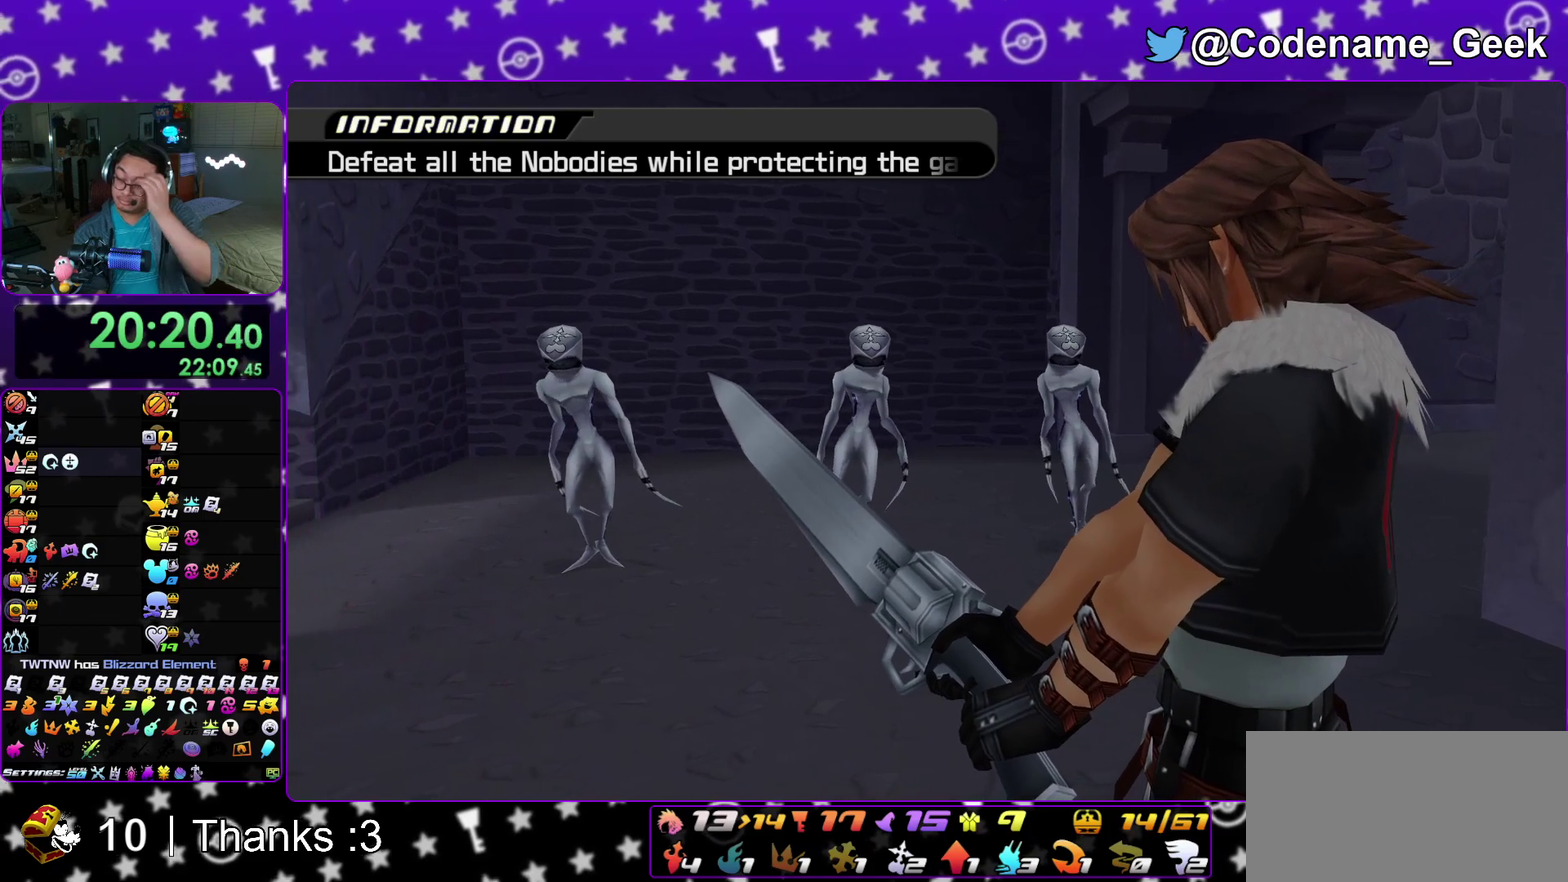
{"dt_ms": 500, "buttons": ["A", "B"], "left_stick": "center", "right_stick": "center"}
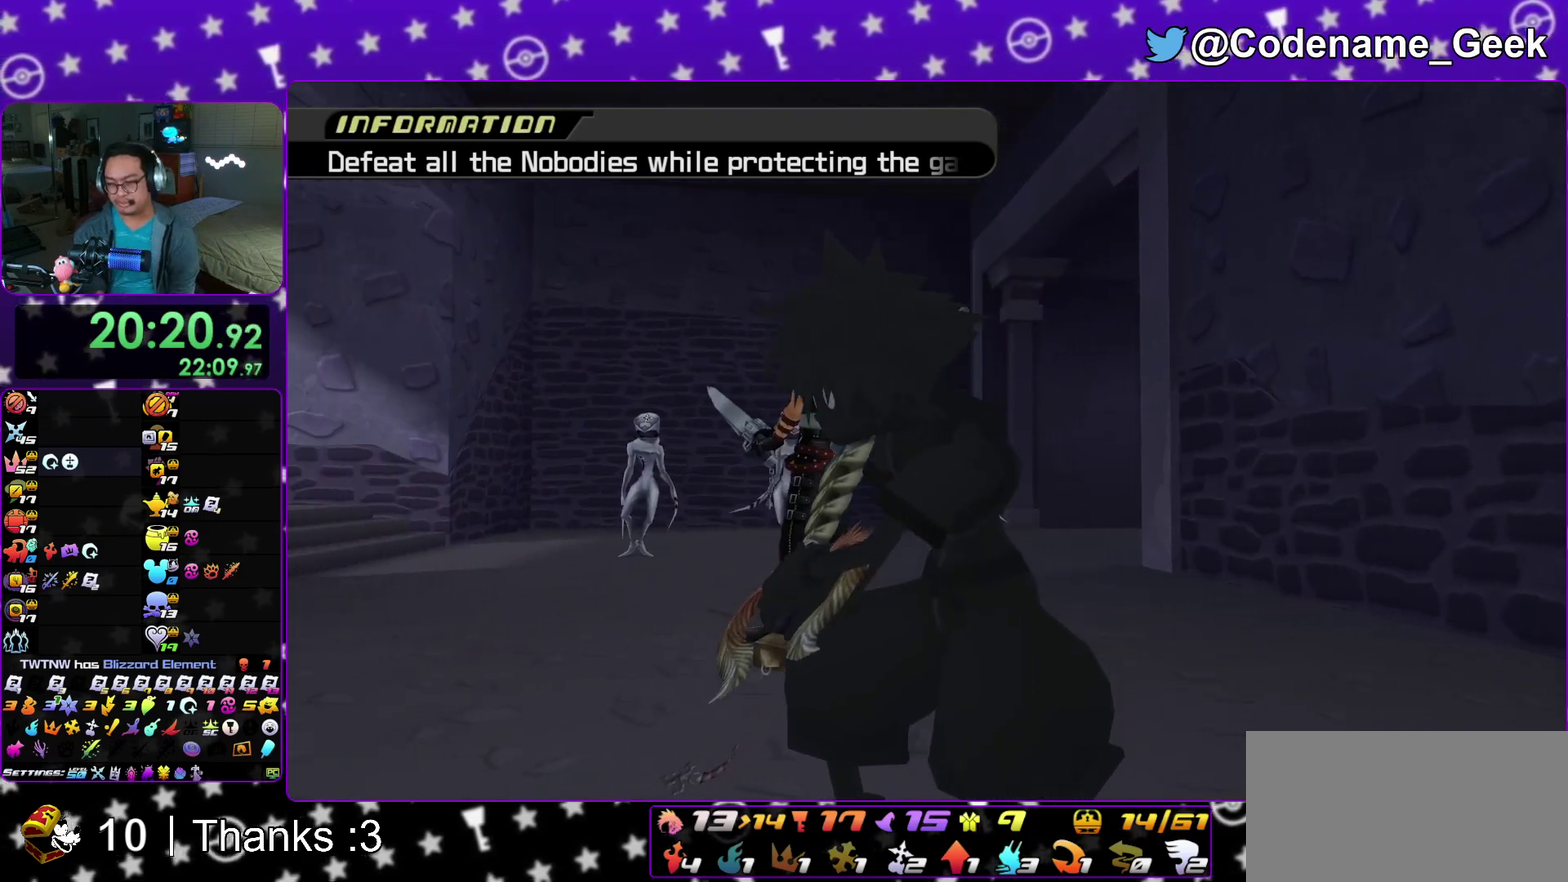
{"dt_ms": 500, "buttons": [], "left_stick": "center", "right_stick": "center", "events": [[17, "B", "up"], [217, "B", "down"], [233, "A", "up"], [317, "A", "down"], [317, "B", "up"], [383, "A", "up"]]}
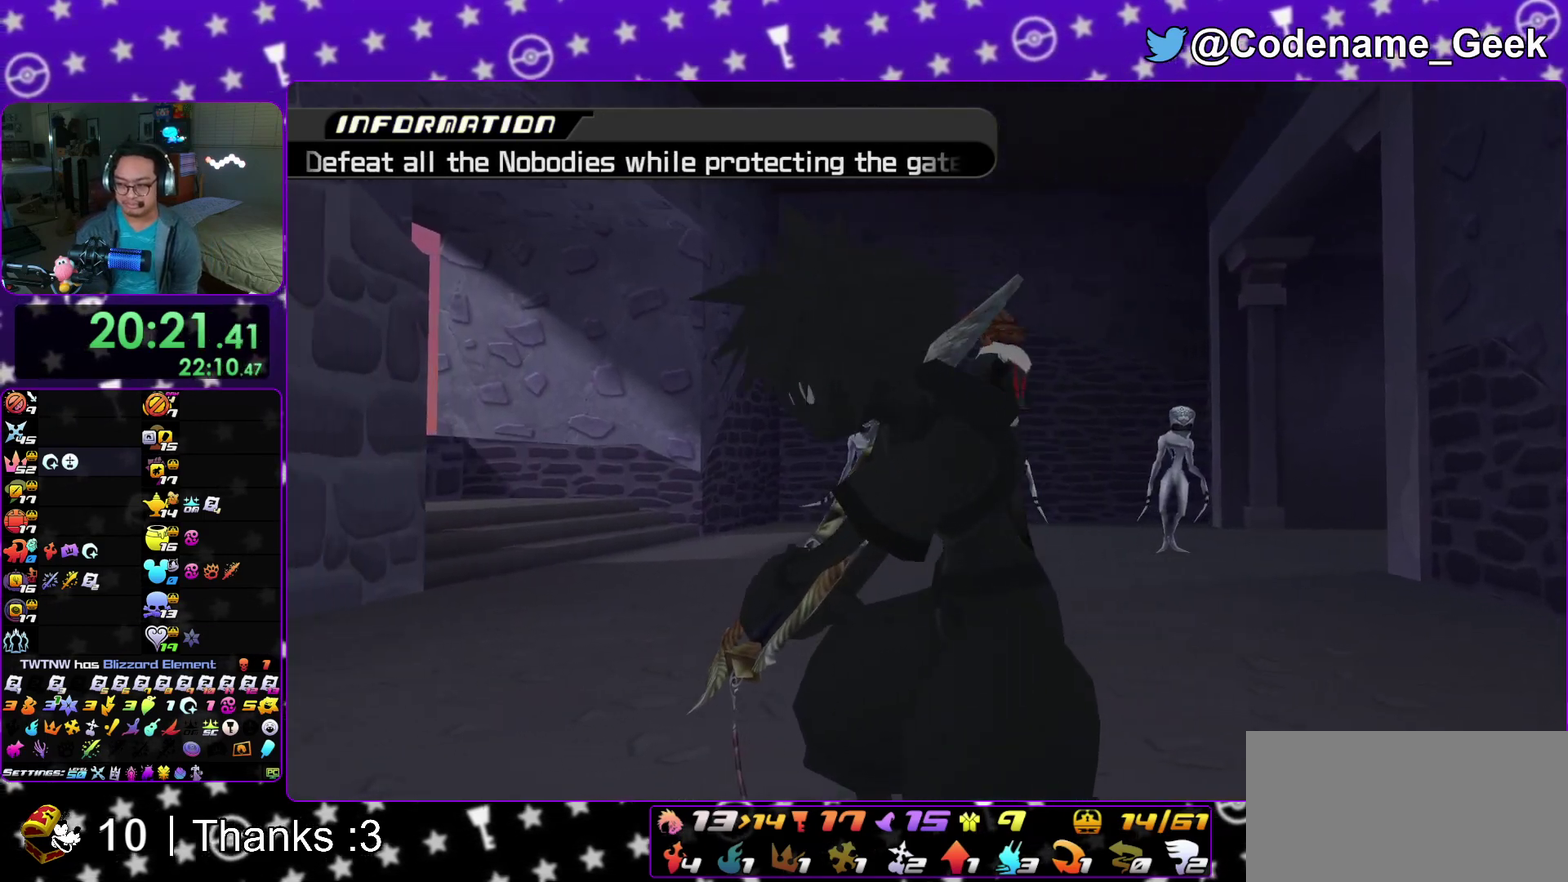
{"dt_ms": 700, "buttons": [], "left_stick": "right", "right_stick": "center", "events": [[267, "left_stick", "down"], [367, "left_stick", "right"], [367, "right_stick", "down"], [567, "right_stick", "center"]]}
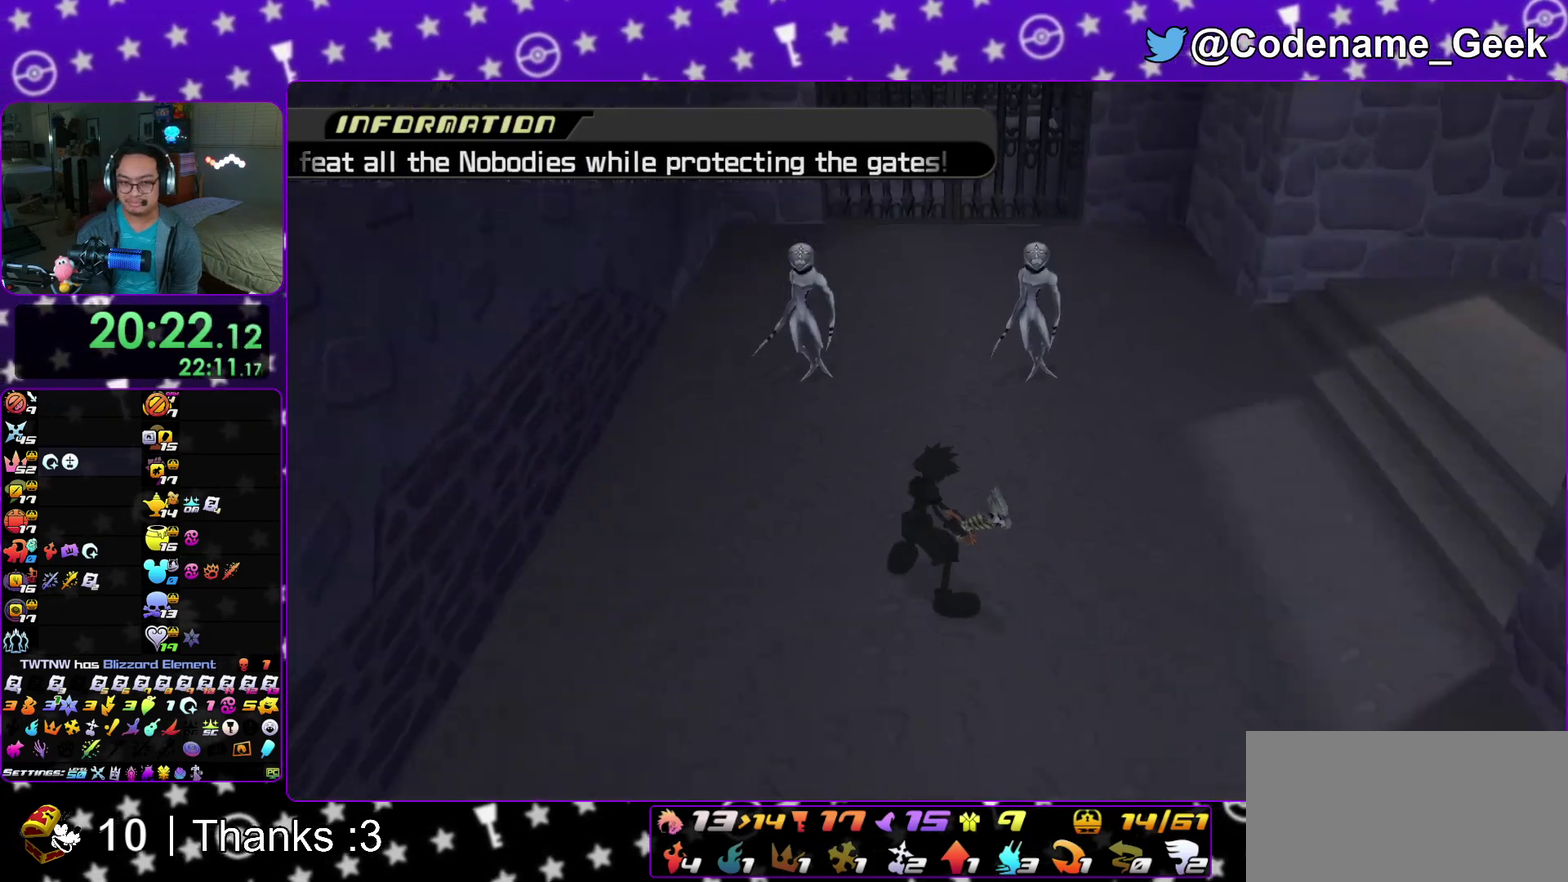
{"dt_ms": 300, "buttons": [], "left_stick": "right", "right_stick": "center", "events": [[150, "B", "down"], [217, "B", "up"]]}
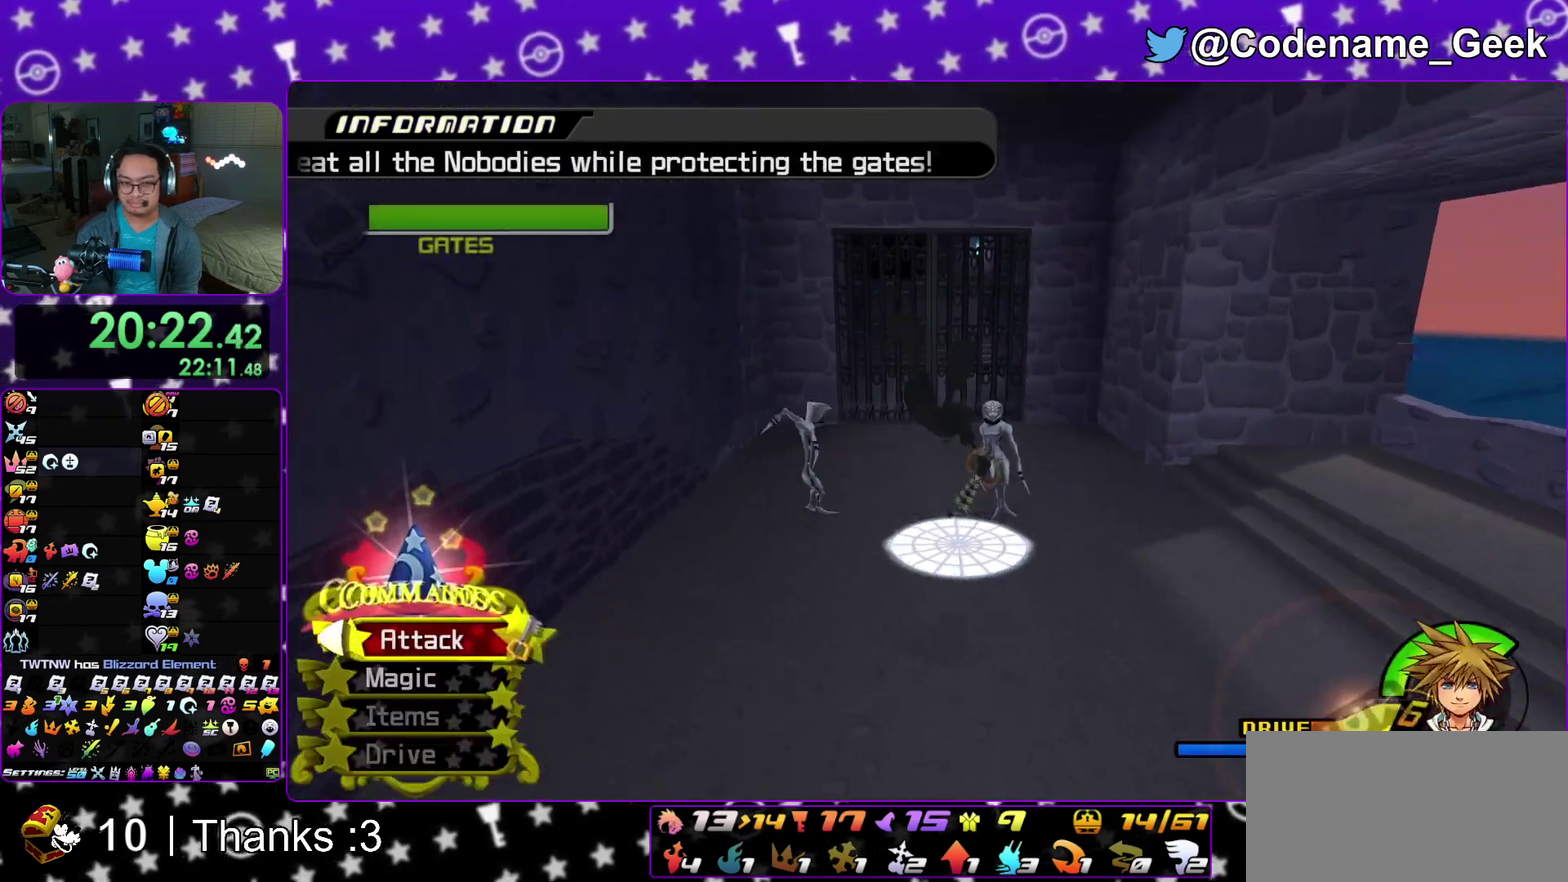
{"dt_ms": 600, "buttons": [], "left_stick": "center", "right_stick": "down-left", "events": [[17, "A", "down"], [150, "A", "up"], [200, "A", "down"], [200, "left_stick", "center"], [367, "A", "up"], [433, "A", "down"], [517, "right_stick", "down-left"], [567, "A", "up"]]}
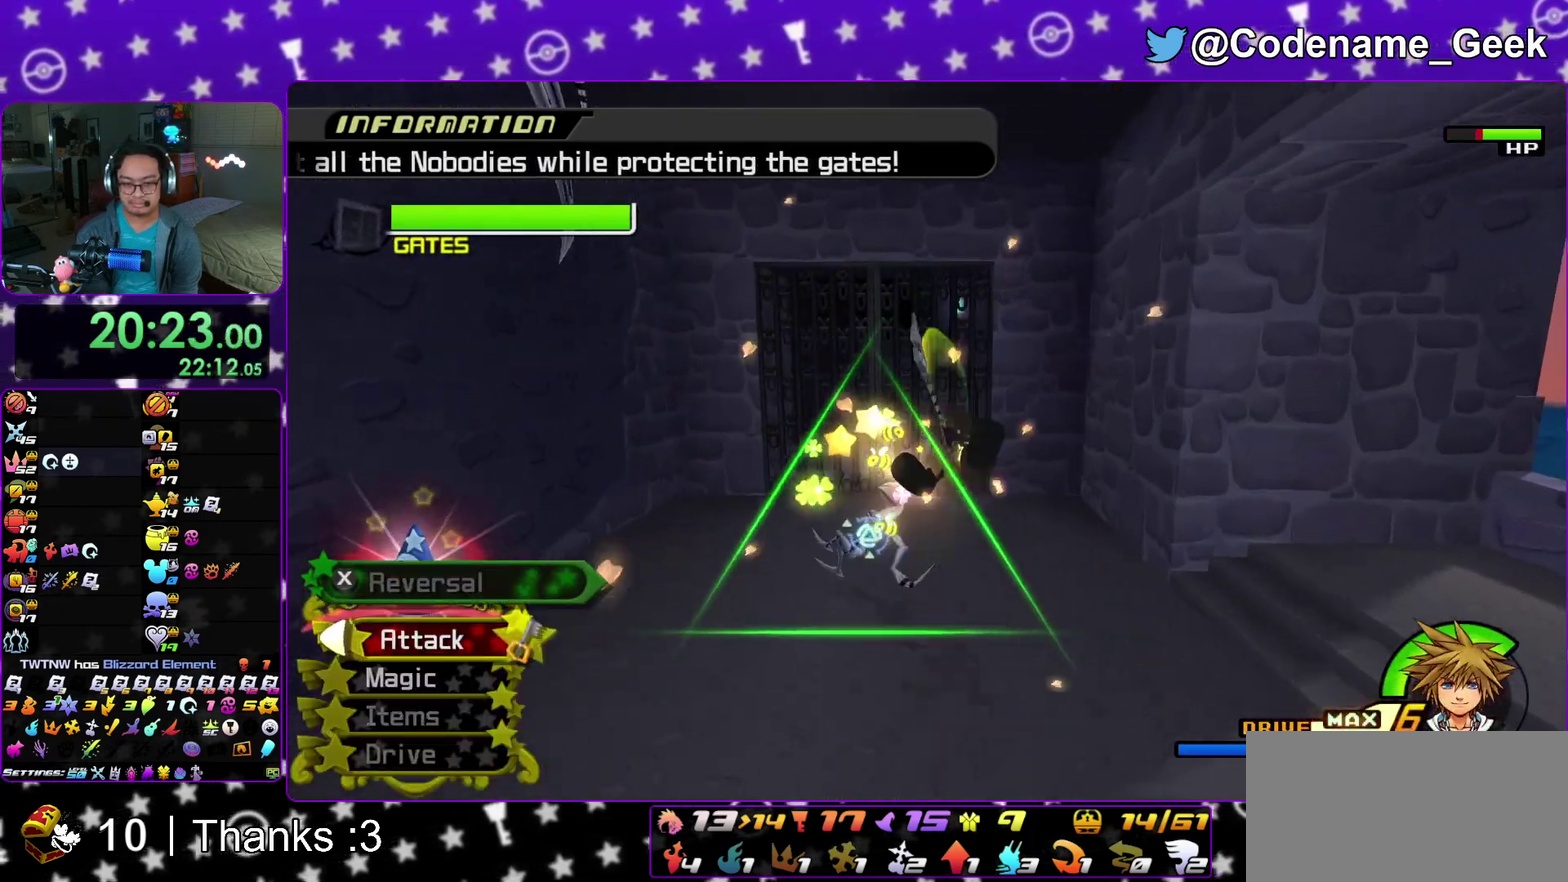
{"dt_ms": 400, "buttons": [], "left_stick": "center", "right_stick": "down-left", "events": [[50, "A", "down"], [167, "A", "up"], [250, "A", "down"], [383, "A", "up"]]}
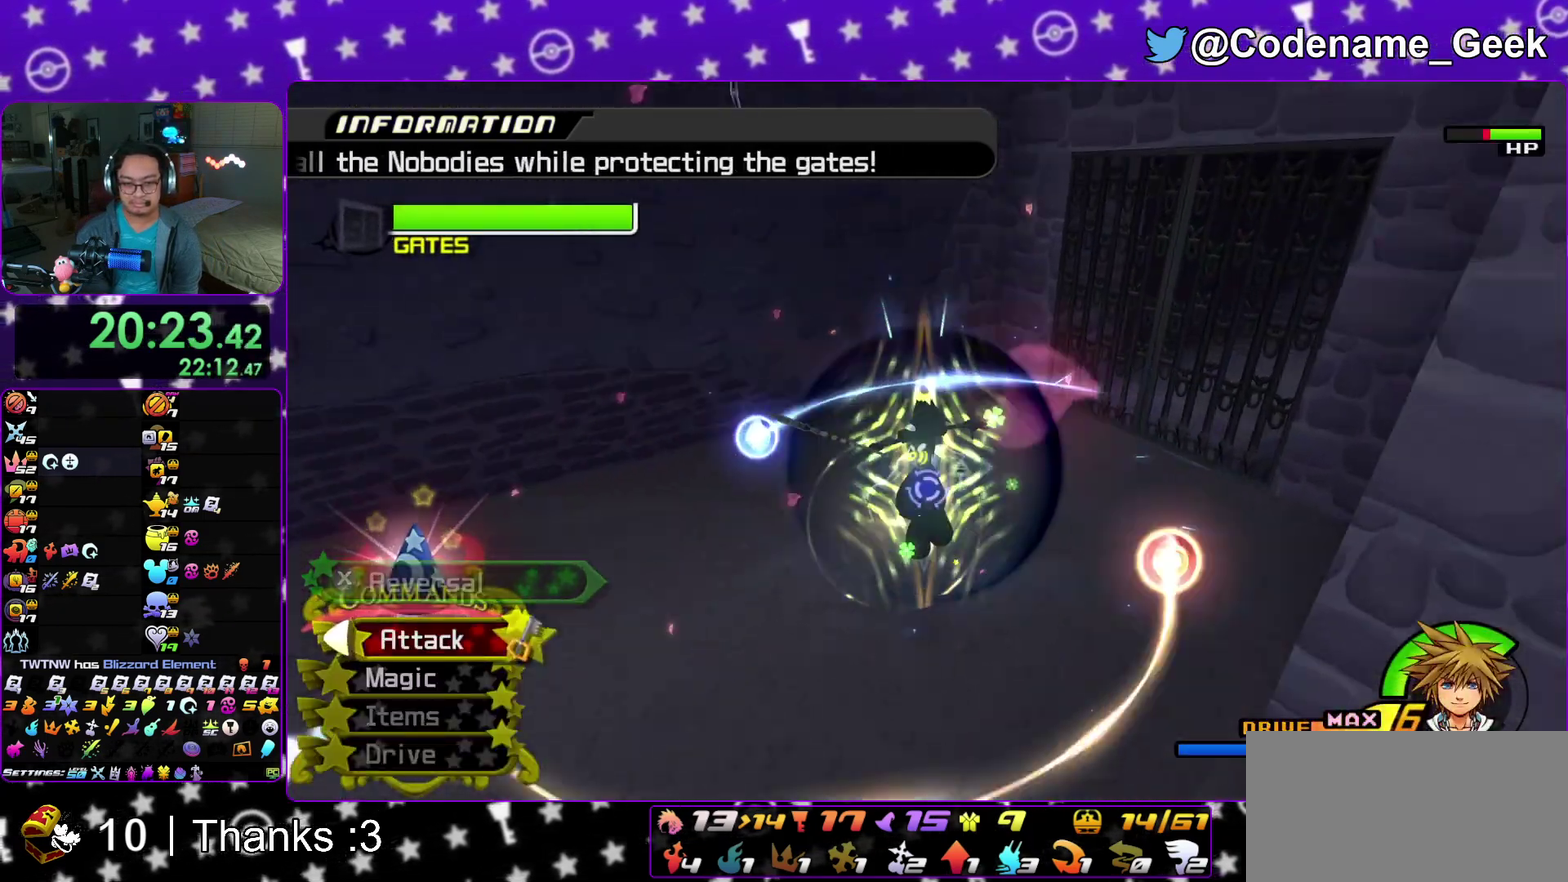
{"dt_ms": 500, "buttons": ["A"], "left_stick": "center", "right_stick": "down-left", "events": [[50, "A", "down"], [200, "A", "up"], [267, "A", "down"], [400, "A", "up"], [500, "A", "down"]]}
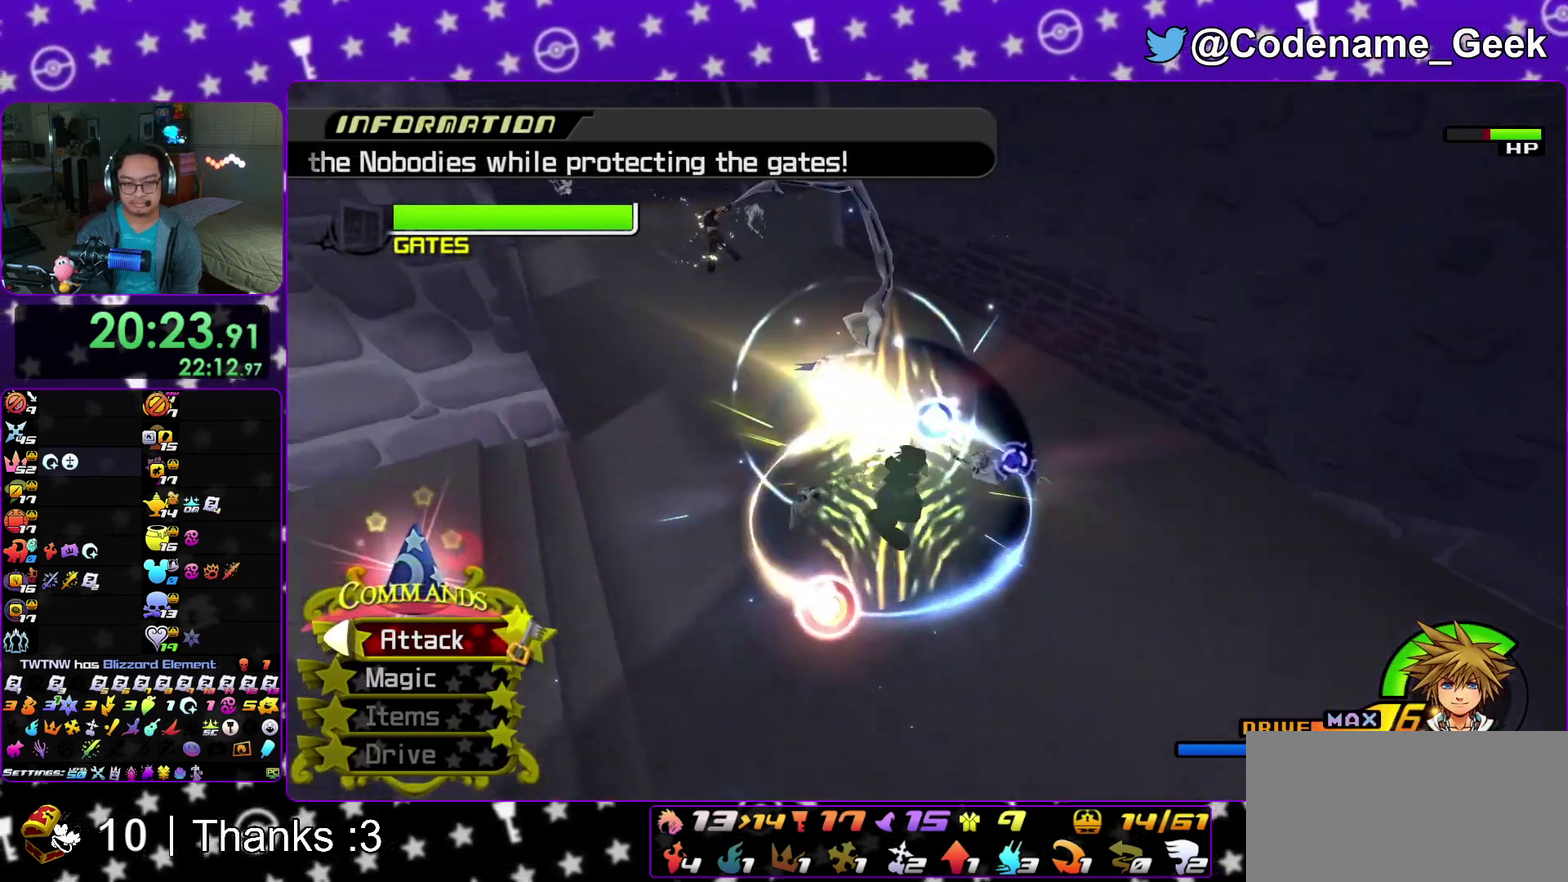
{"dt_ms": 500, "buttons": [], "left_stick": "up", "right_stick": "center"}
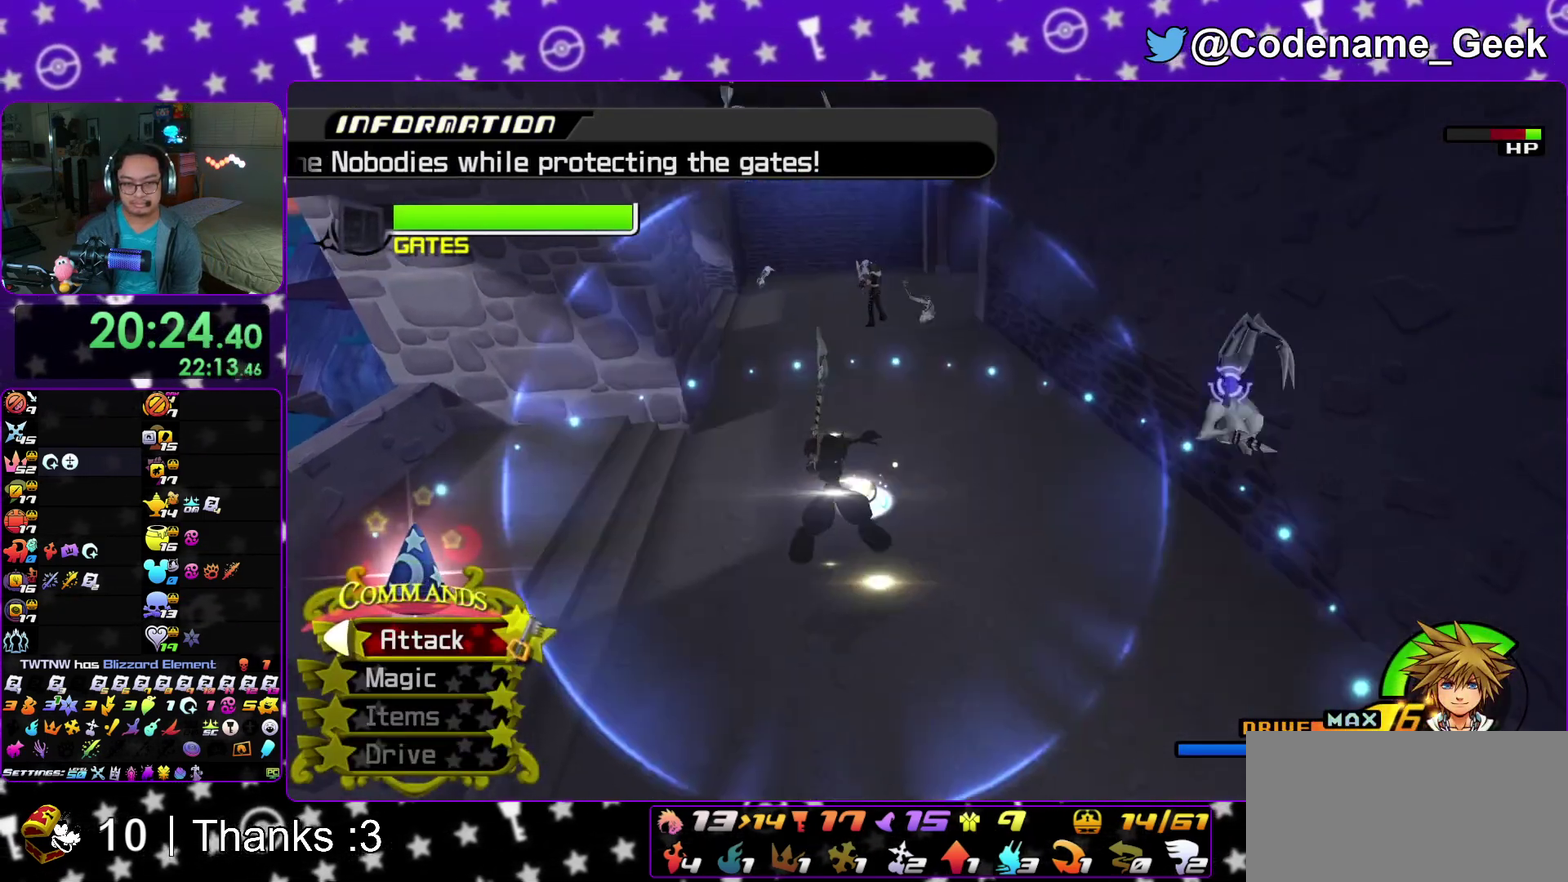
{"dt_ms": 400, "buttons": [], "left_stick": "right", "right_stick": "center"}